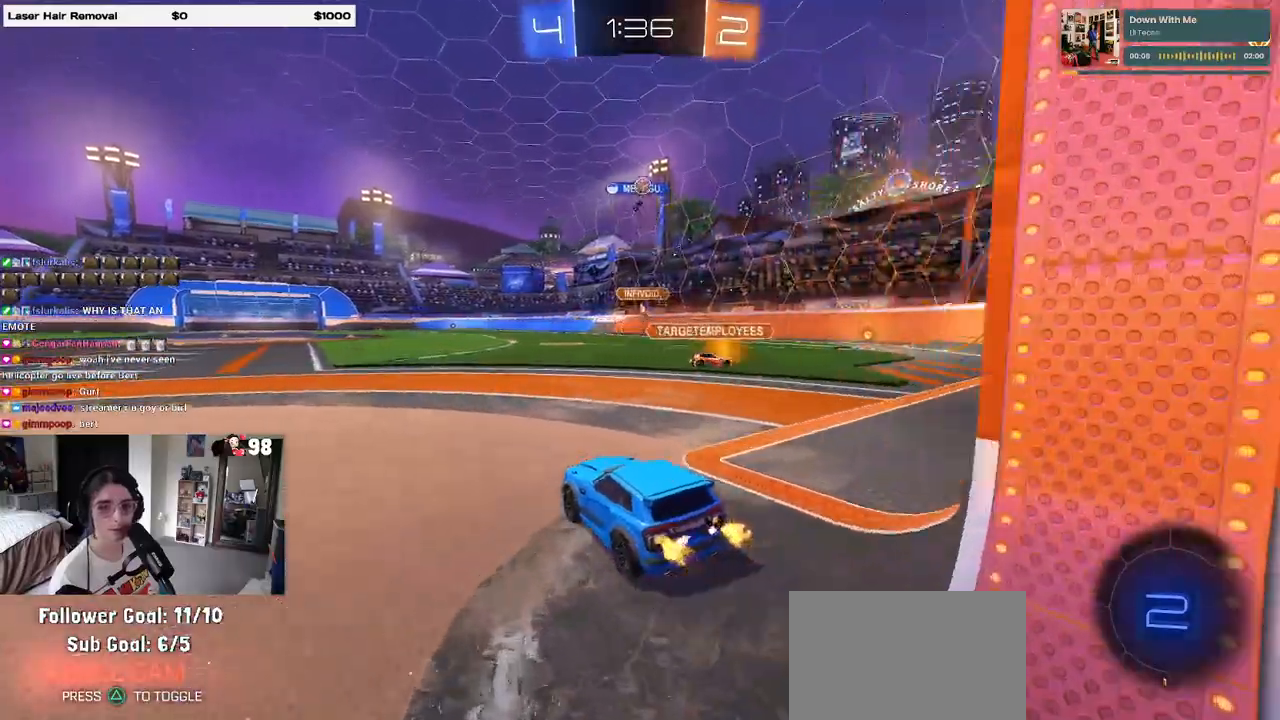
Gameplay with a controller (PlayStation layout); each line is a JSON object with the inputs held at the frame after it. "events" lists button and stick changes between this image and that frame as [ms after this image, input, new state], when the widget could be followed in between.
{"buttons": ["R2"], "left_stick": "center", "right_stick": "center", "events": [[267, "left_stick", "right"], [400, "left_stick", "center"]]}
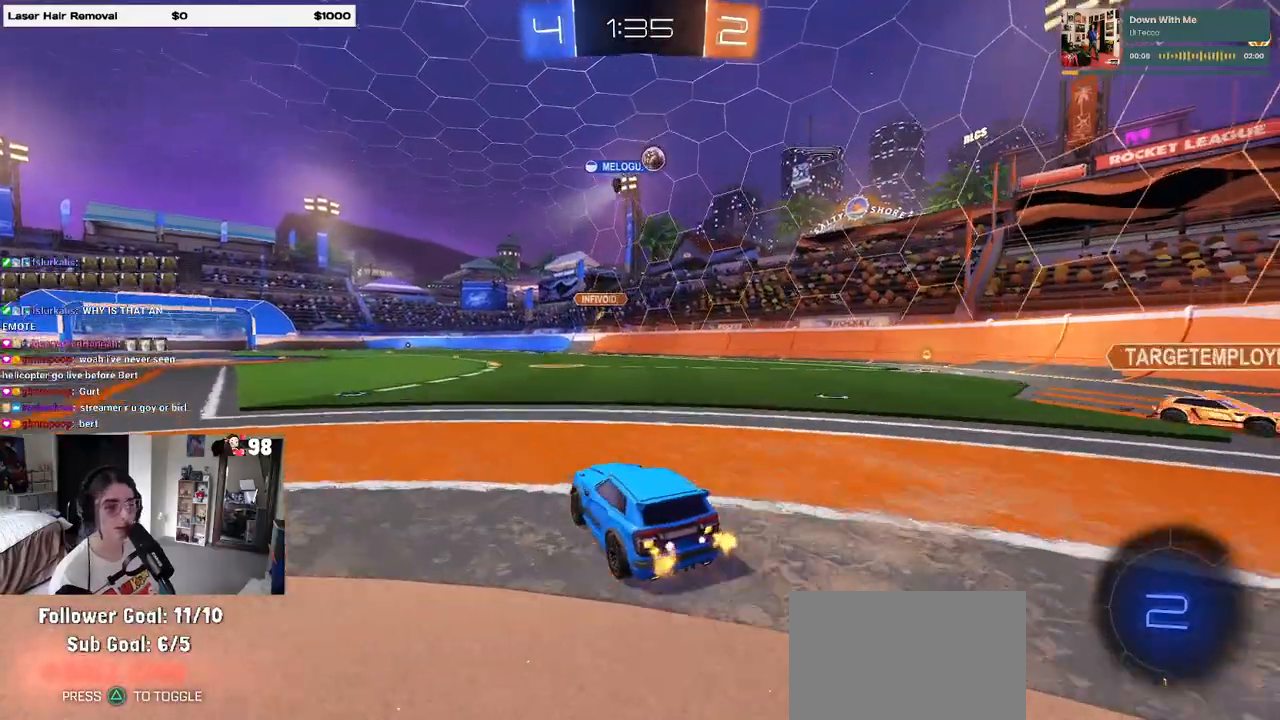
{"buttons": ["R2"], "left_stick": "left", "right_stick": "center", "events": [[67, "left_stick", "left"], [183, "left_stick", "center"], [317, "left_stick", "right"], [400, "left_stick", "center"], [467, "left_stick", "left"]]}
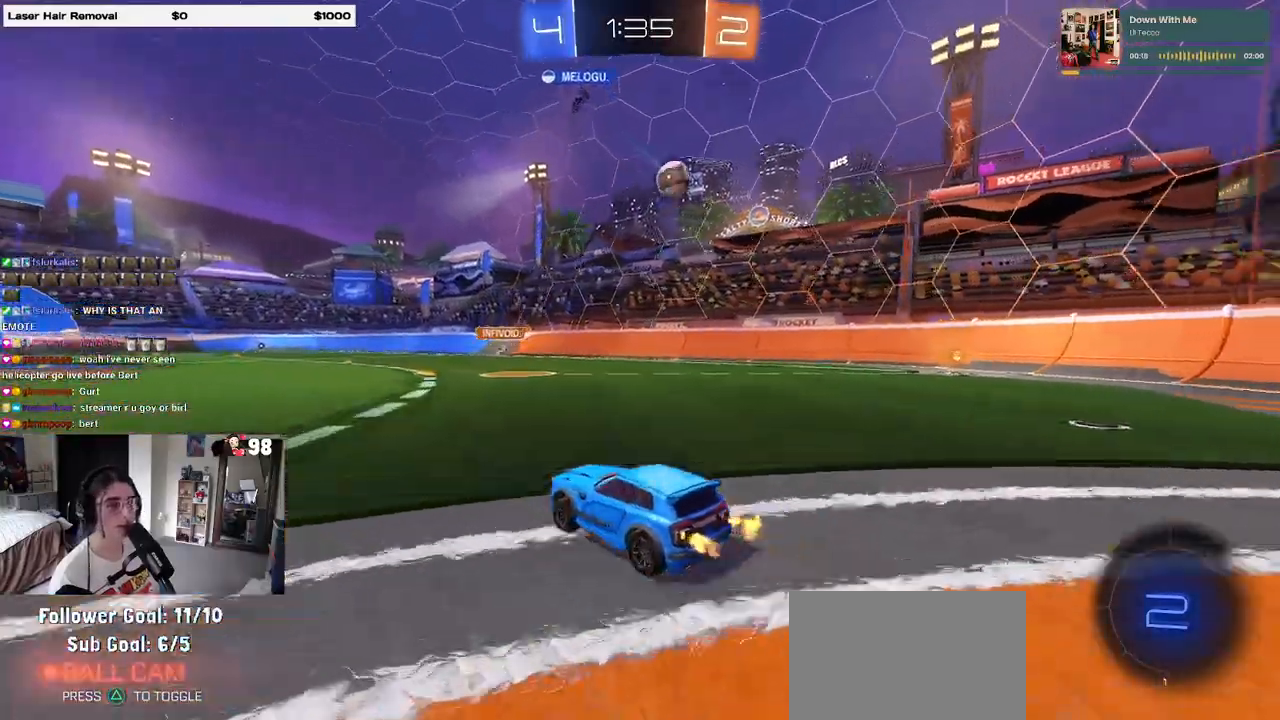
{"buttons": ["CROSS", "R1", "R2"], "left_stick": "up-left", "right_stick": "center", "events": [[200, "left_stick", "right"], [333, "CROSS", "down"], [333, "R1", "down"], [367, "left_stick", "up"], [417, "left_stick", "up-left"], [433, "CROSS", "up"], [500, "CROSS", "down"]]}
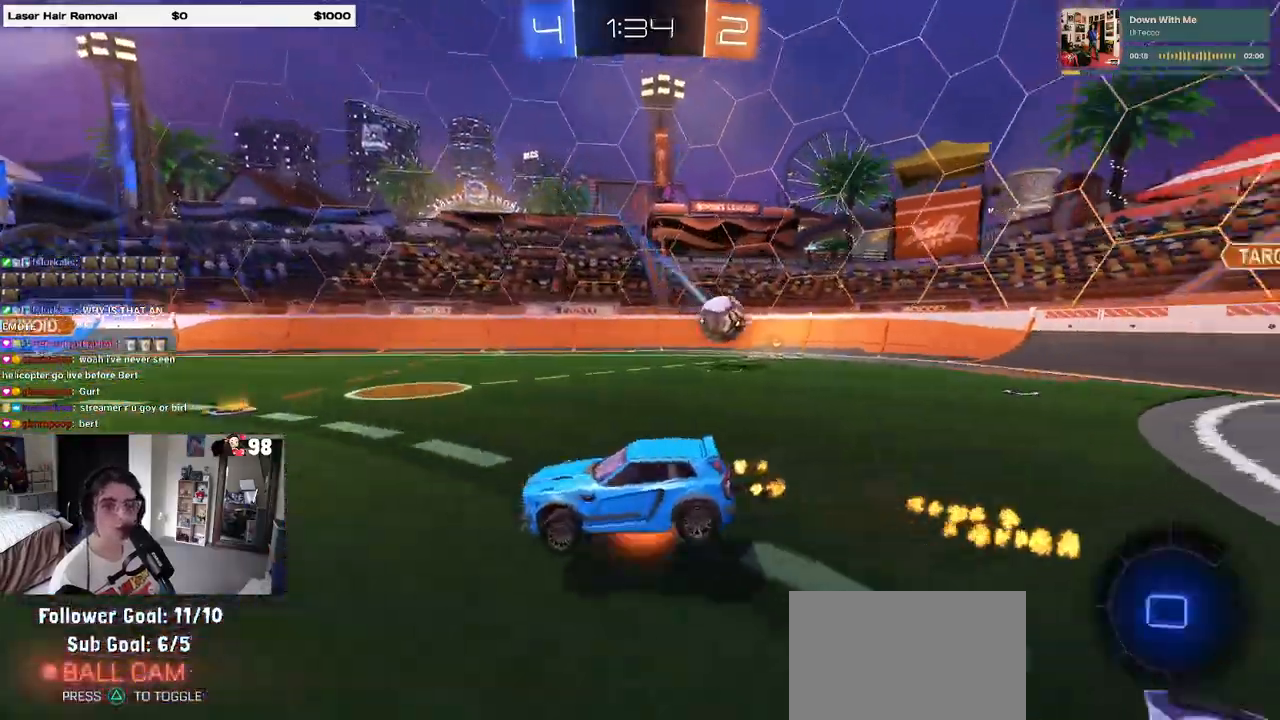
{"buttons": ["SQUARE", "R2"], "left_stick": "down-left", "right_stick": "center", "events": [[50, "left_stick", "down-left"], [67, "SQUARE", "down"], [100, "CROSS", "up"], [317, "R1", "up"]]}
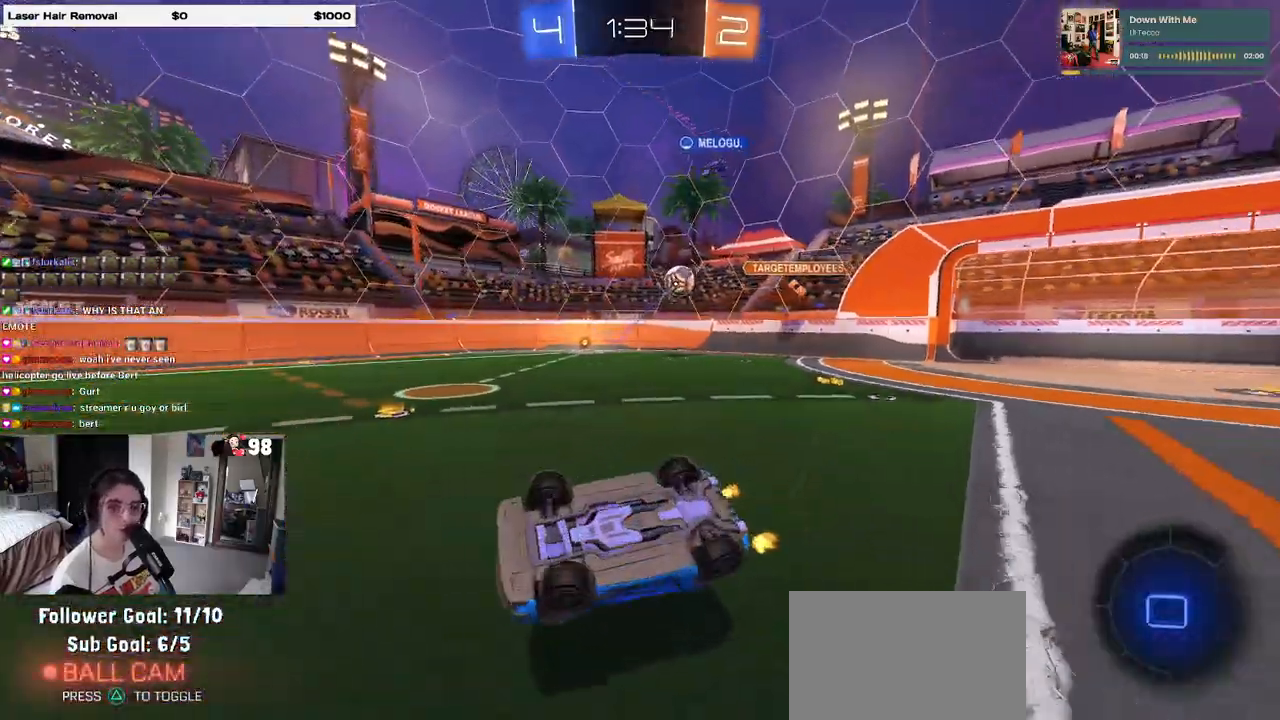
{"buttons": ["R2"], "left_stick": "center", "right_stick": "center", "events": [[367, "SQUARE", "up"], [383, "left_stick", "center"]]}
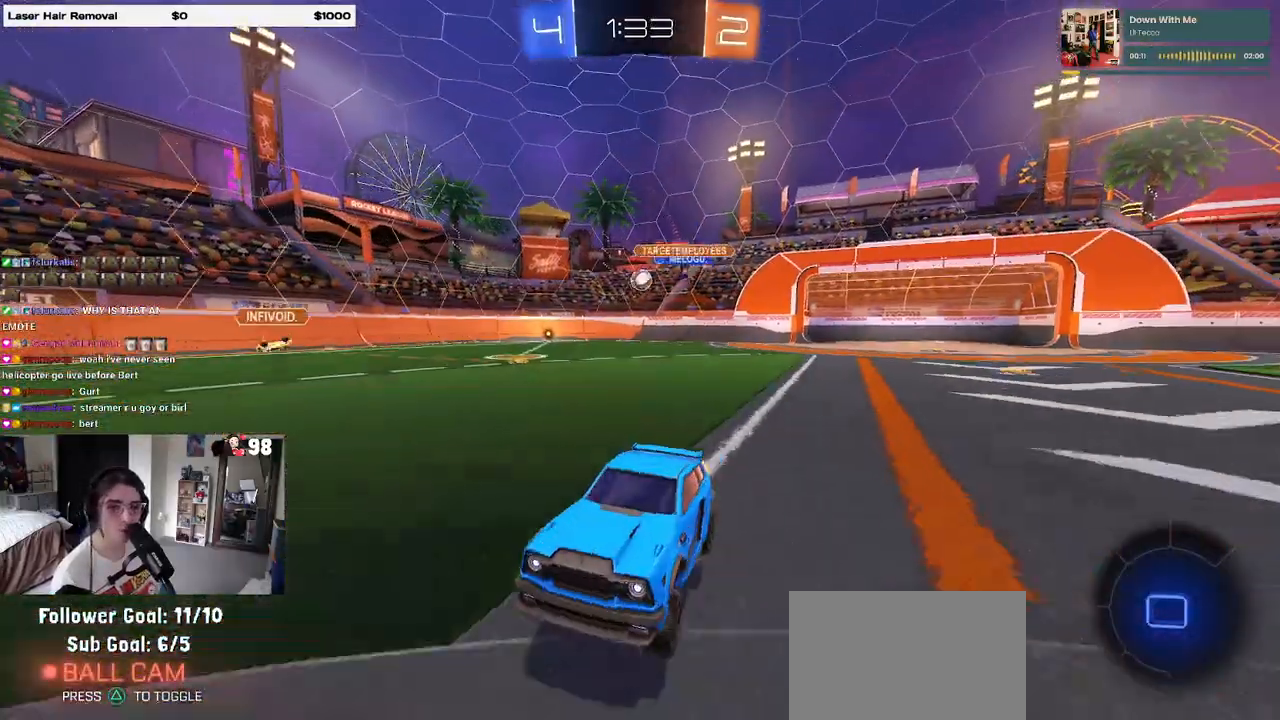
{"buttons": ["R2"], "left_stick": "center", "right_stick": "center", "events": []}
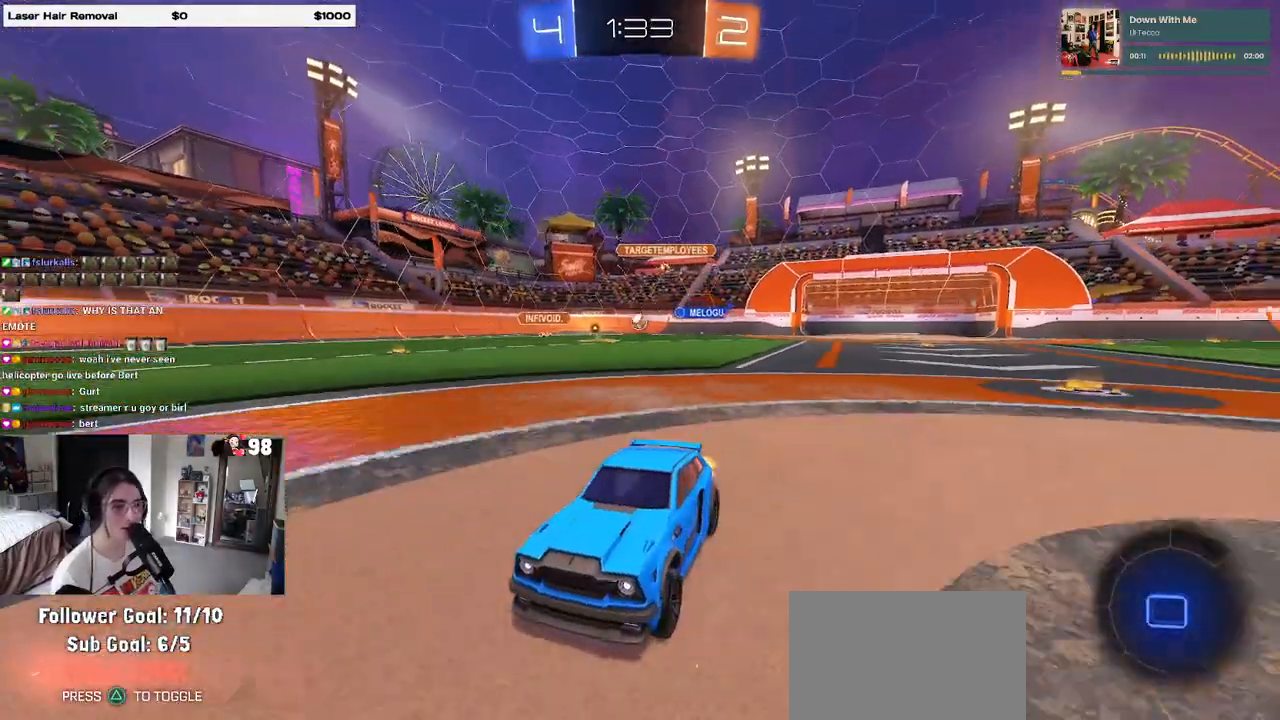
{"buttons": ["R2"], "left_stick": "right", "right_stick": "center", "events": [[33, "left_stick", "right"], [150, "left_stick", "center"], [383, "left_stick", "right"]]}
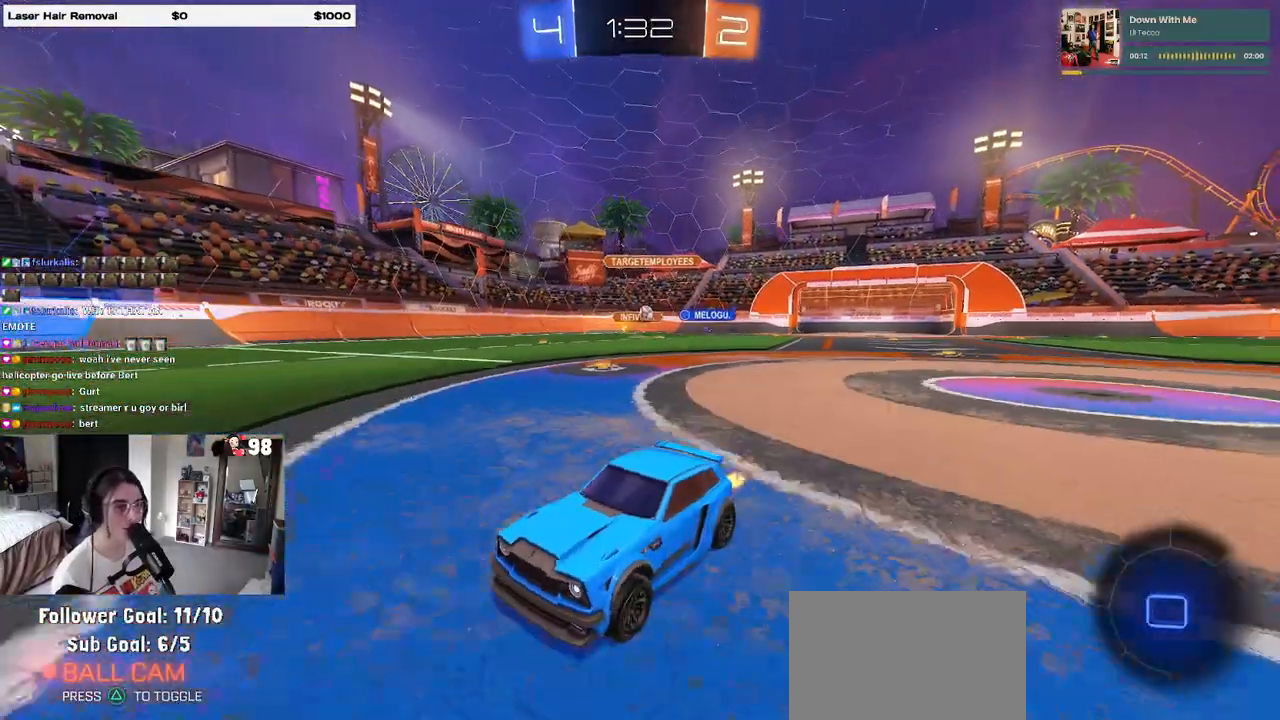
{"buttons": ["R2"], "left_stick": "right", "right_stick": "center", "events": []}
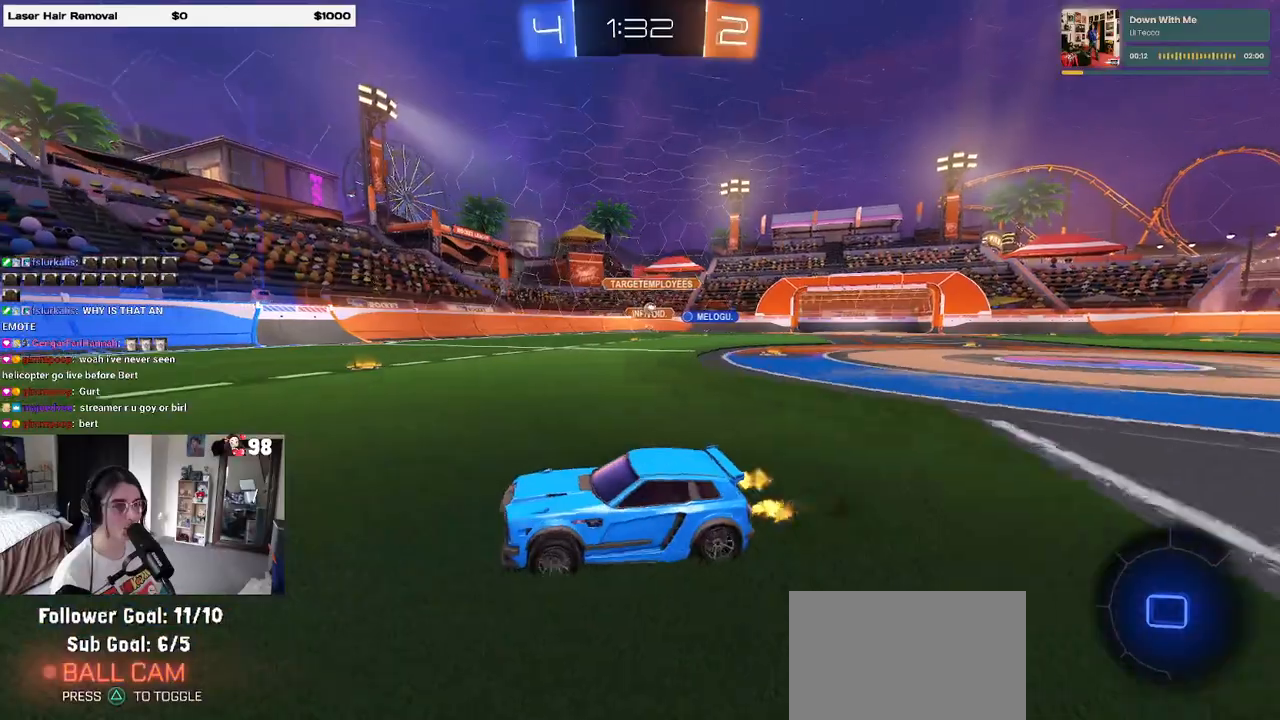
{"buttons": ["R2"], "left_stick": "down-right", "right_stick": "center", "events": [[17, "left_stick", "down-right"]]}
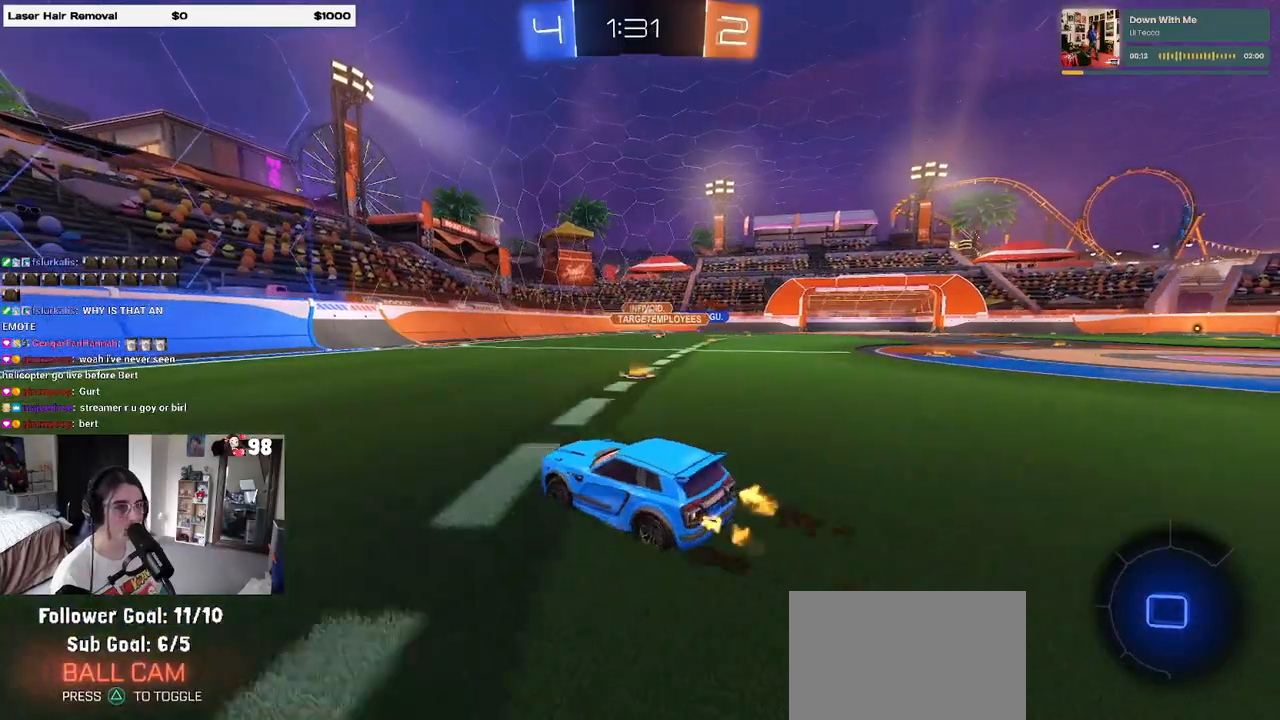
{"buttons": ["R2"], "left_stick": "center", "right_stick": "center", "events": [[133, "left_stick", "center"]]}
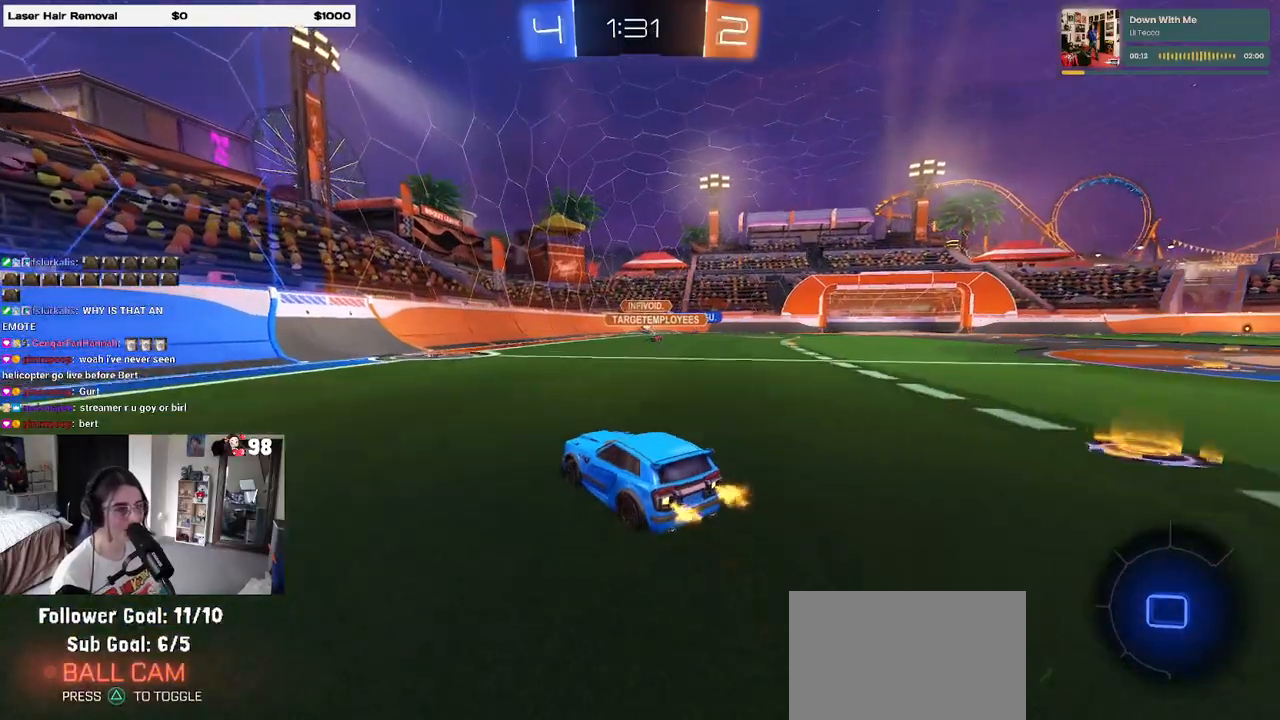
{"buttons": ["R2"], "left_stick": "center", "right_stick": "center", "events": []}
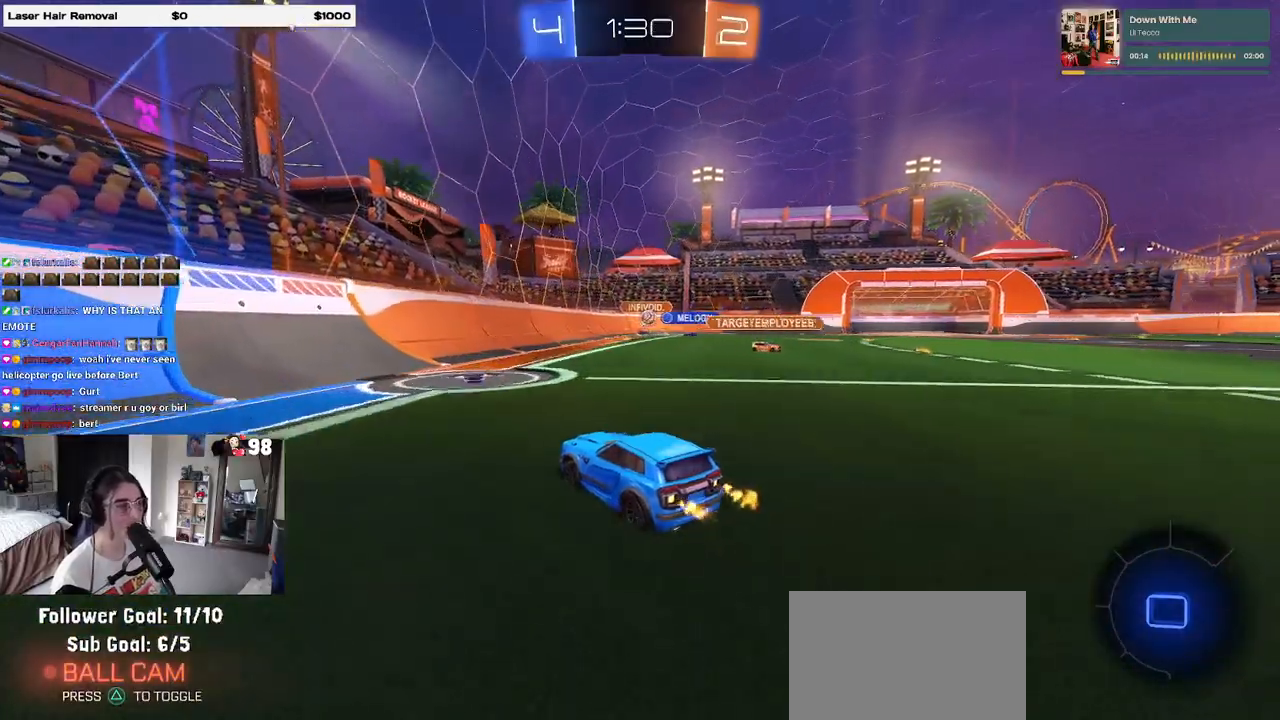
{"buttons": ["L2", "R2"], "left_stick": "right", "right_stick": "center", "events": [[117, "left_stick", "right"], [300, "L2", "down"]]}
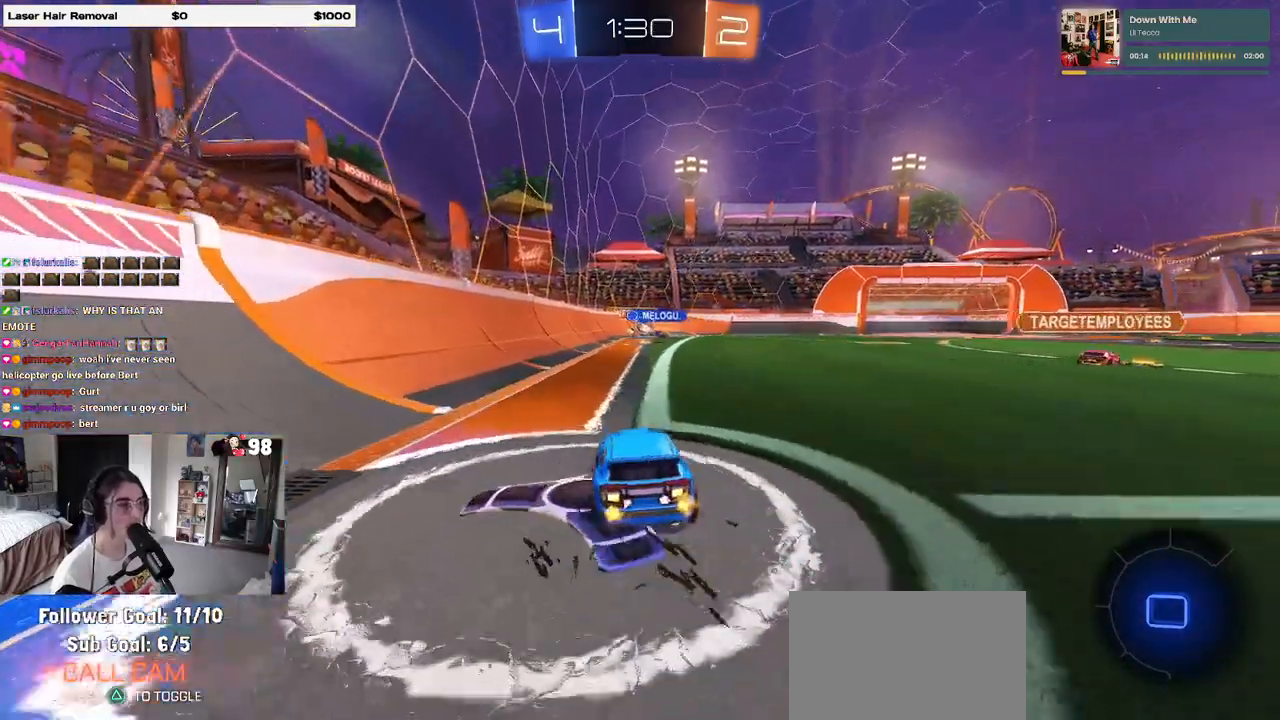
{"buttons": ["R2"], "left_stick": "center", "right_stick": "center", "events": [[33, "L2", "up"], [117, "left_stick", "center"]]}
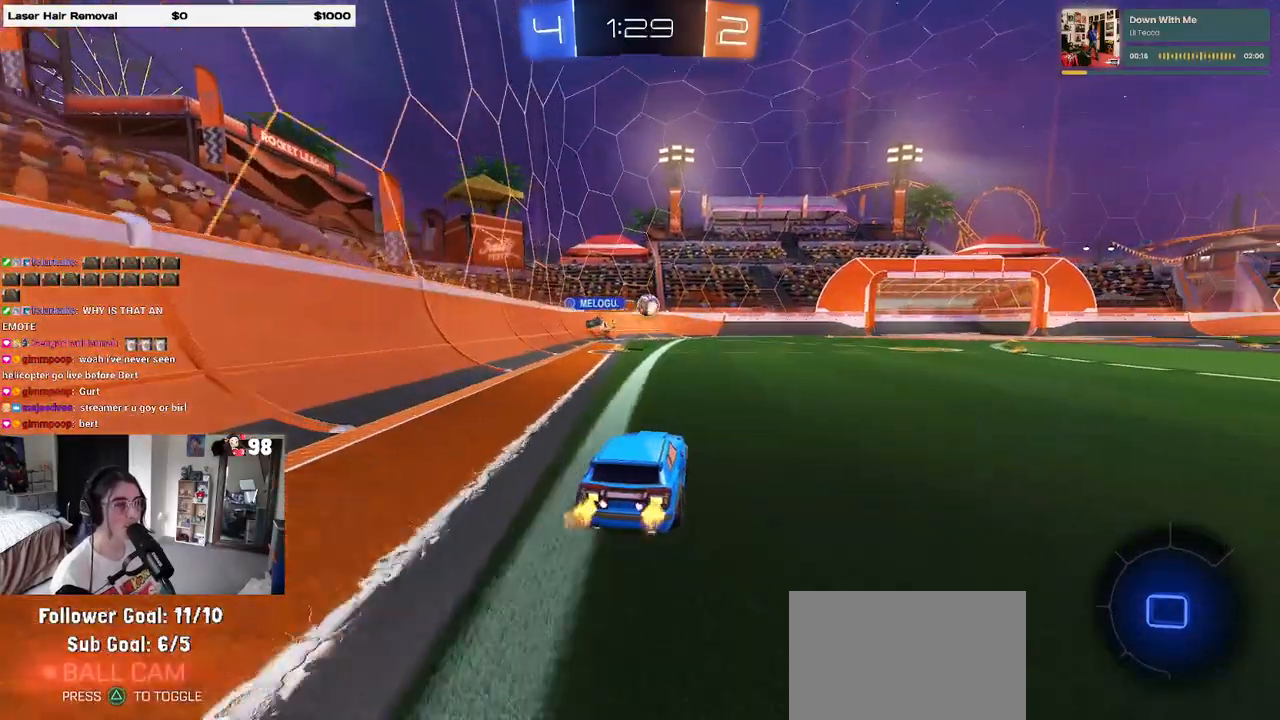
{"buttons": ["R2"], "left_stick": "center", "right_stick": "center", "events": [[17, "left_stick", "right"], [300, "left_stick", "center"]]}
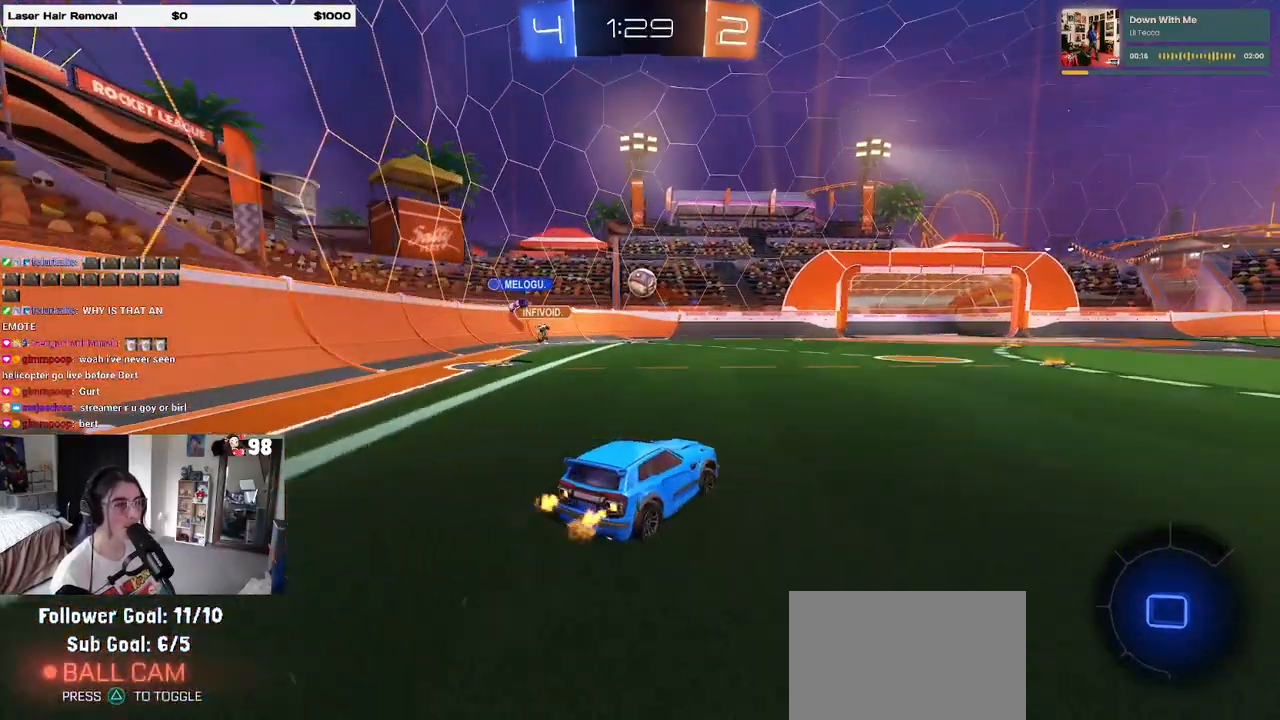
{"buttons": ["R2"], "left_stick": "right", "right_stick": "center", "events": [[433, "left_stick", "right"]]}
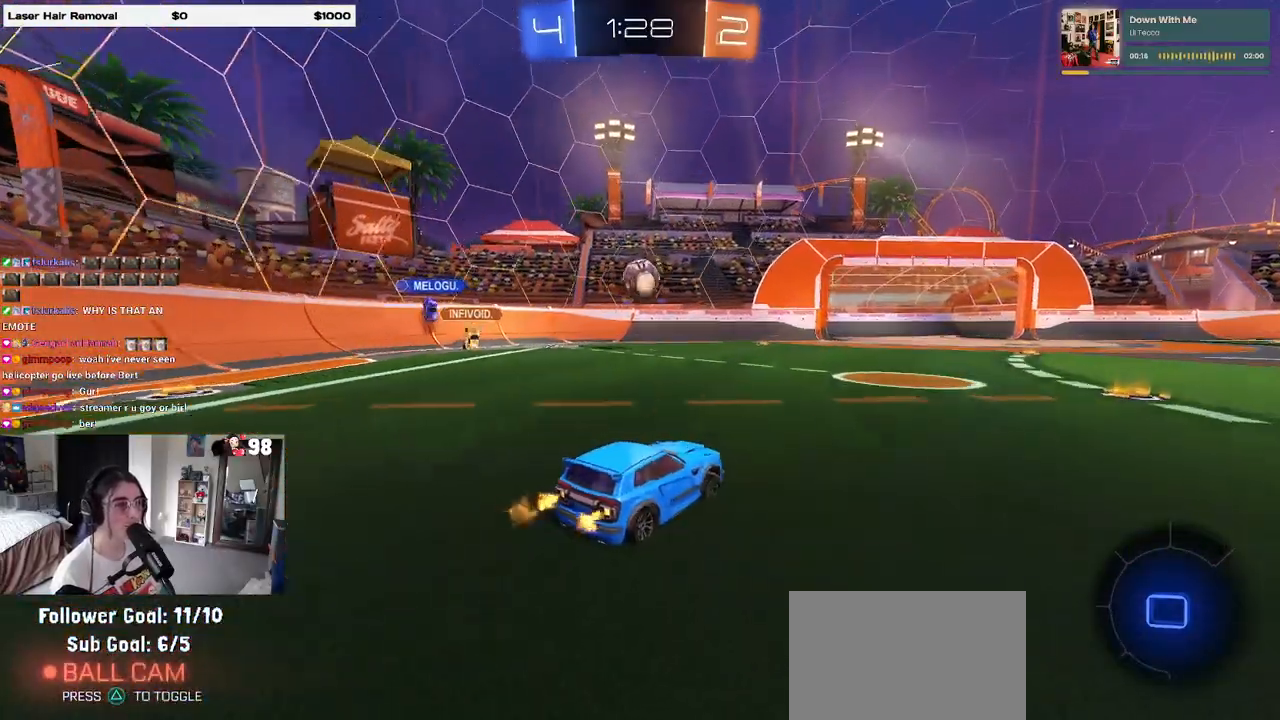
{"buttons": ["L2", "R2"], "left_stick": "left", "right_stick": "center", "events": [[300, "left_stick", "center"], [350, "R2", "up"], [350, "left_stick", "left"], [367, "L2", "down"], [450, "R2", "down"]]}
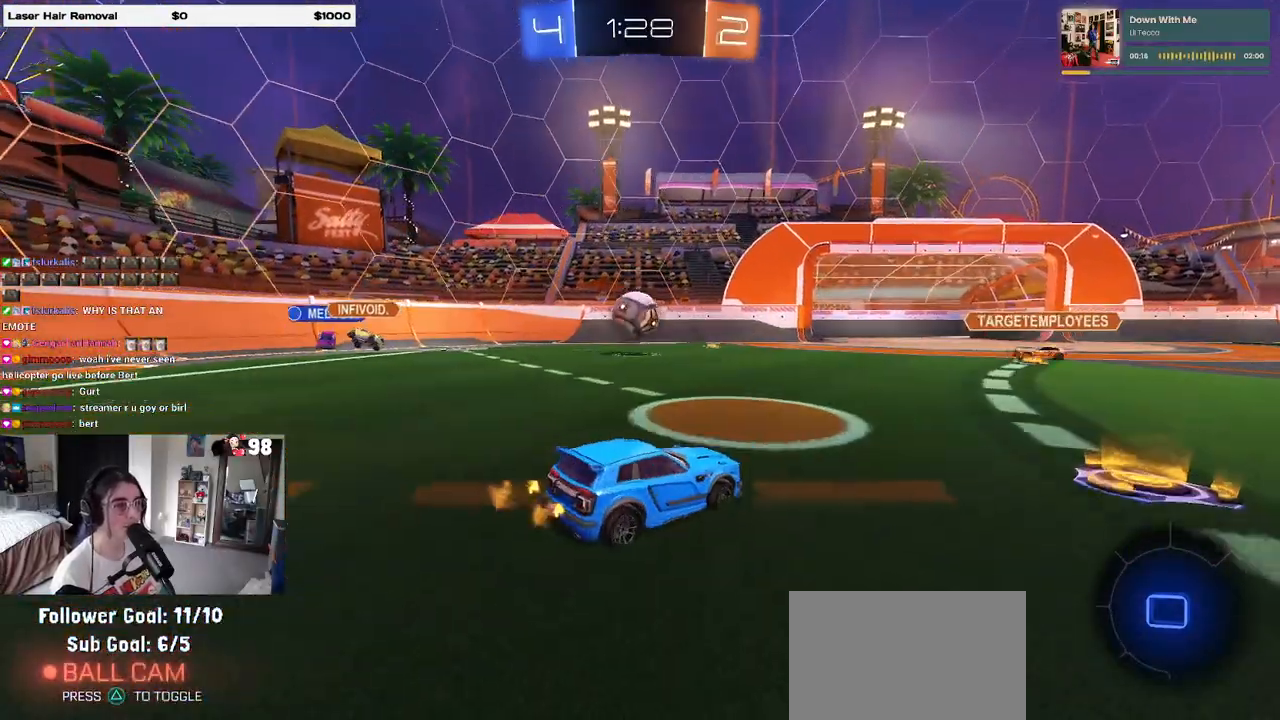
{"buttons": ["R2"], "left_stick": "right", "right_stick": "center", "events": [[17, "L2", "up"], [167, "left_stick", "center"], [233, "left_stick", "right"]]}
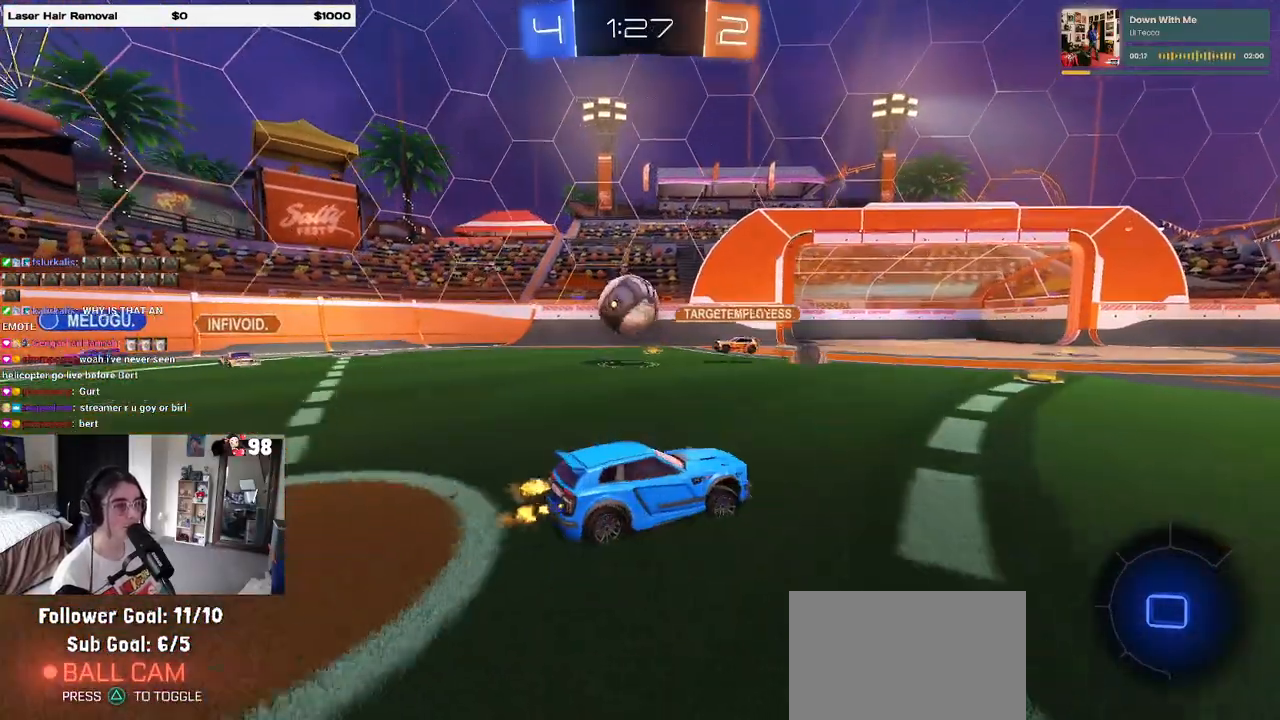
{"buttons": ["R2"], "left_stick": "right", "right_stick": "center", "events": []}
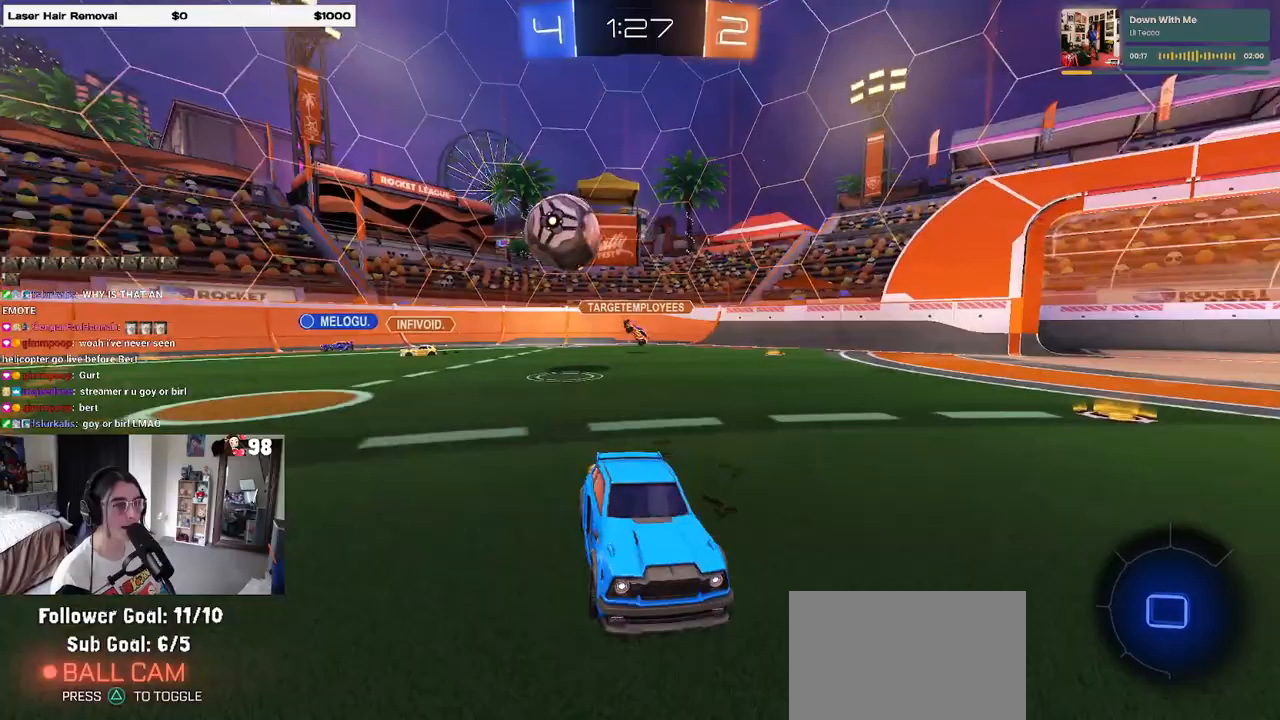
{"buttons": ["CROSS", "R2"], "left_stick": "right", "right_stick": "center", "events": [[483, "CROSS", "down"]]}
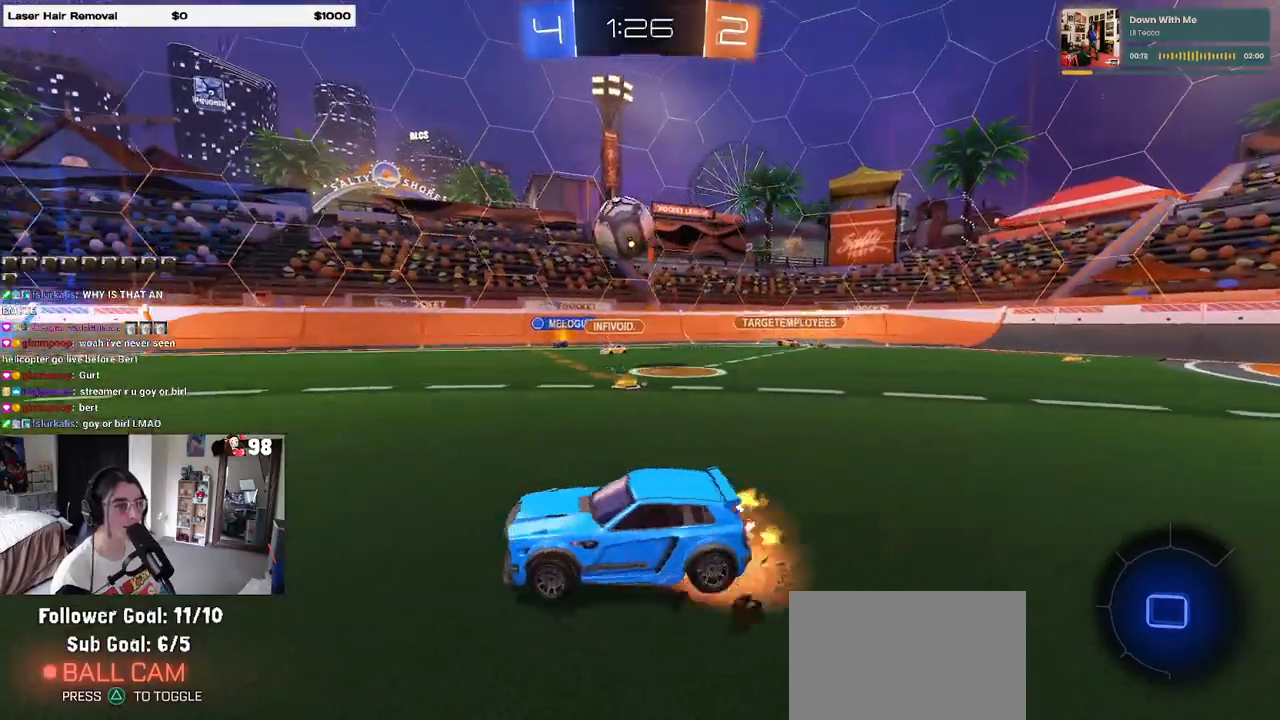
{"buttons": ["SQUARE", "R1", "R2"], "left_stick": "down-left", "right_stick": "center", "events": [[67, "CROSS", "up"], [67, "left_stick", "up-left"], [117, "CROSS", "down"], [183, "R1", "down"], [200, "SQUARE", "down"], [200, "left_stick", "down-left"], [233, "CROSS", "up"]]}
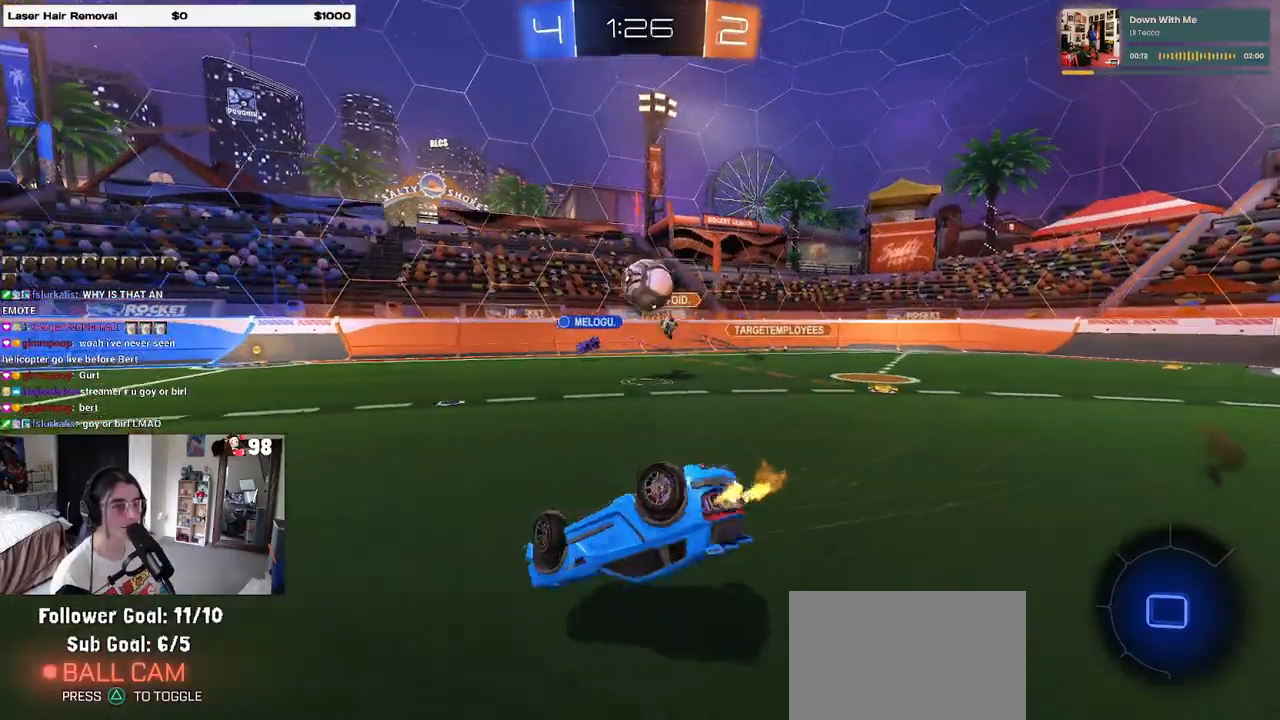
{"buttons": ["SQUARE", "R1", "R2"], "left_stick": "down-left", "right_stick": "center", "events": []}
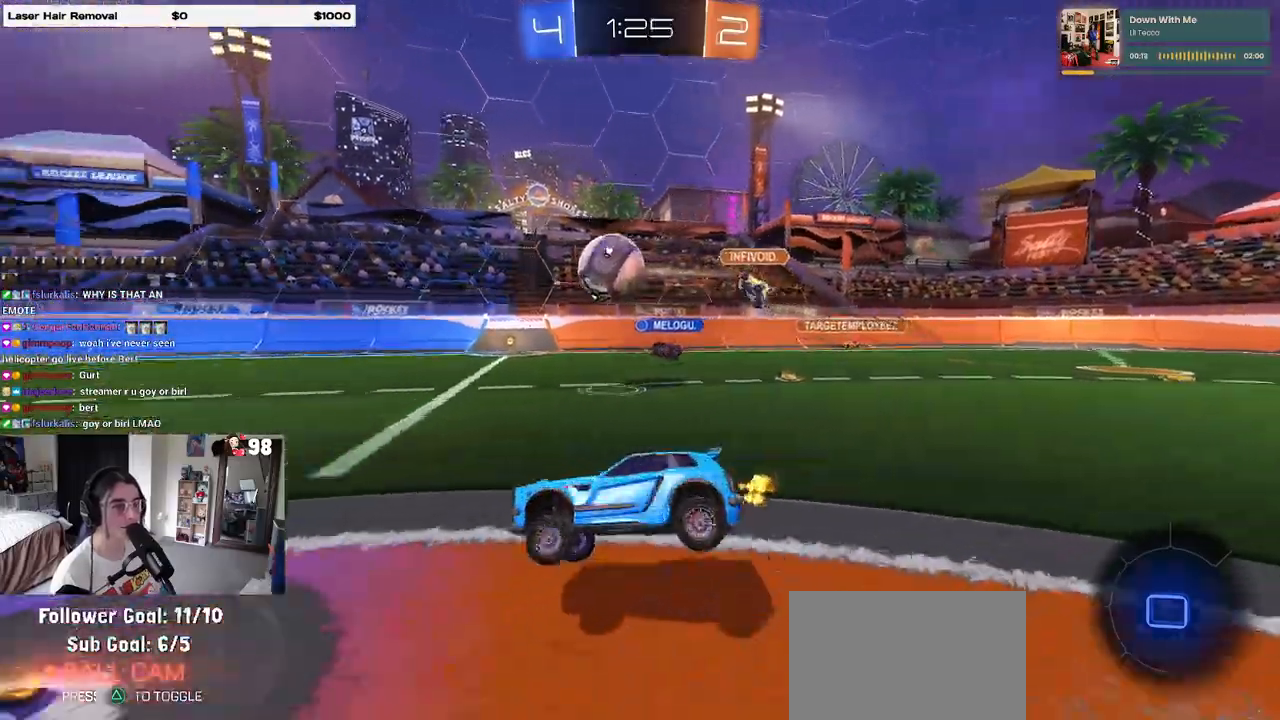
{"buttons": ["CROSS", "SQUARE", "R1", "R2"], "left_stick": "down-left", "right_stick": "center", "events": [[17, "SQUARE", "up"], [17, "left_stick", "center"], [150, "left_stick", "left"], [200, "left_stick", "center"], [317, "CROSS", "down"], [317, "left_stick", "up-left"], [400, "CROSS", "up"], [433, "CROSS", "down"], [467, "SQUARE", "down"], [483, "left_stick", "down-left"]]}
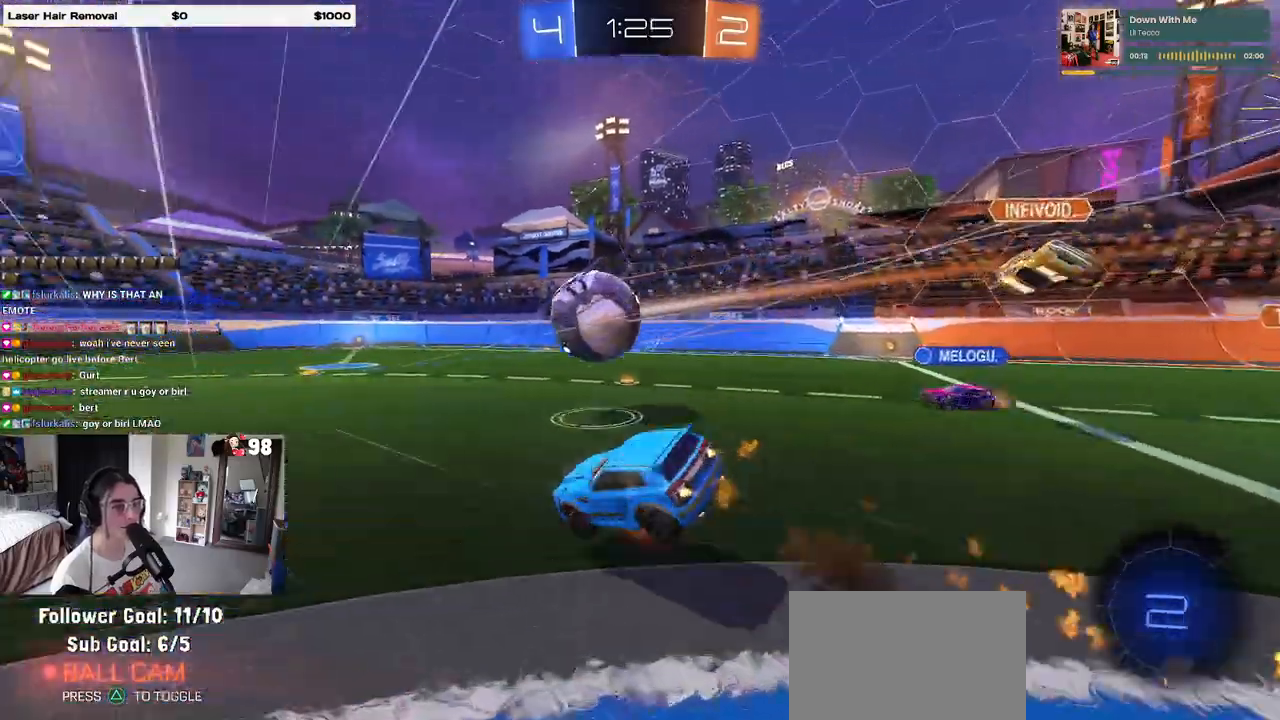
{"buttons": ["SQUARE", "R2"], "left_stick": "down-left", "right_stick": "center", "events": [[33, "CROSS", "up"], [250, "R1", "up"]]}
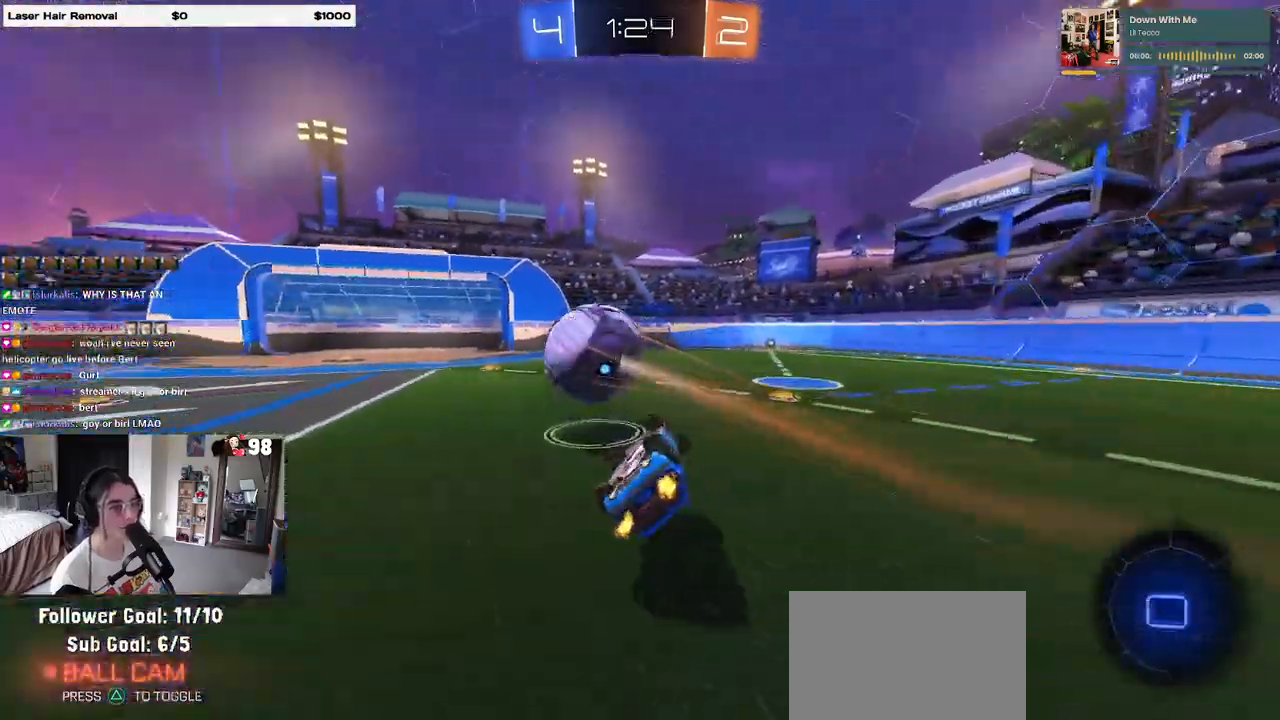
{"buttons": ["TRIANGLE", "R2"], "left_stick": "center", "right_stick": "center", "events": [[250, "SQUARE", "up"], [300, "left_stick", "center"], [500, "TRIANGLE", "down"]]}
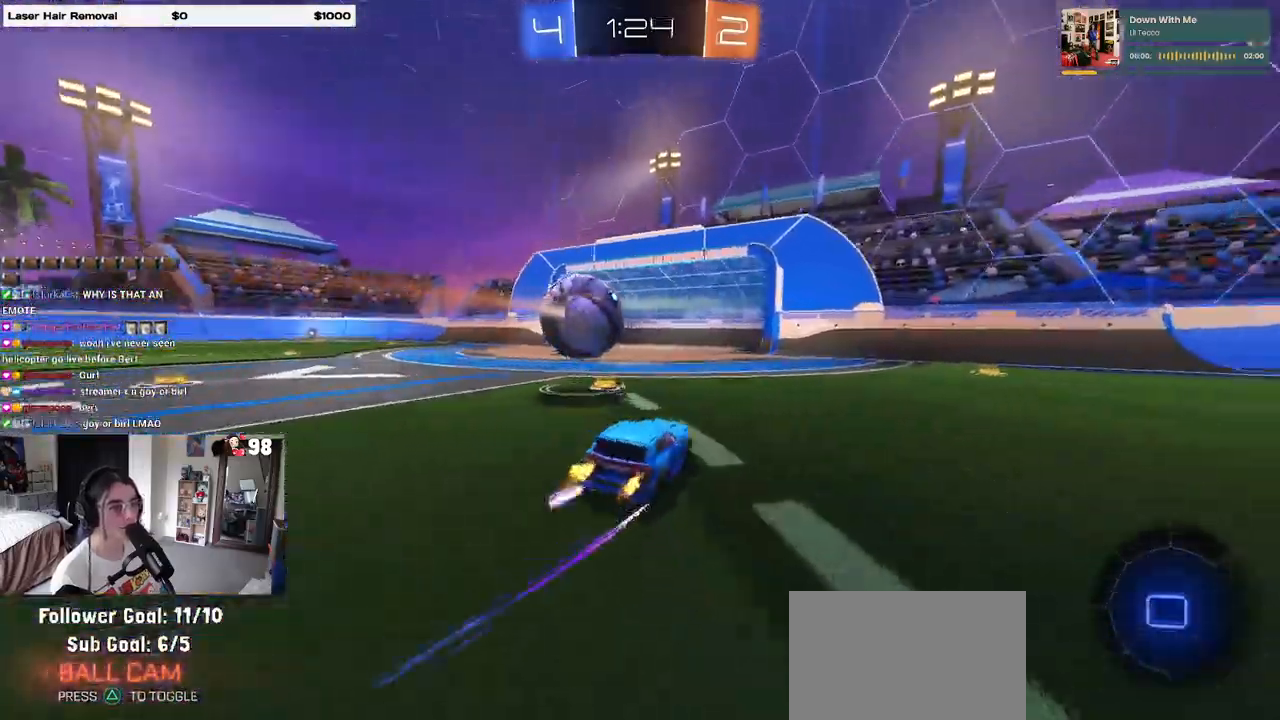
{"buttons": [], "left_stick": "center", "right_stick": "center", "events": [[117, "TRIANGLE", "up"], [133, "left_stick", "left"], [217, "left_stick", "center"], [450, "R2", "up"]]}
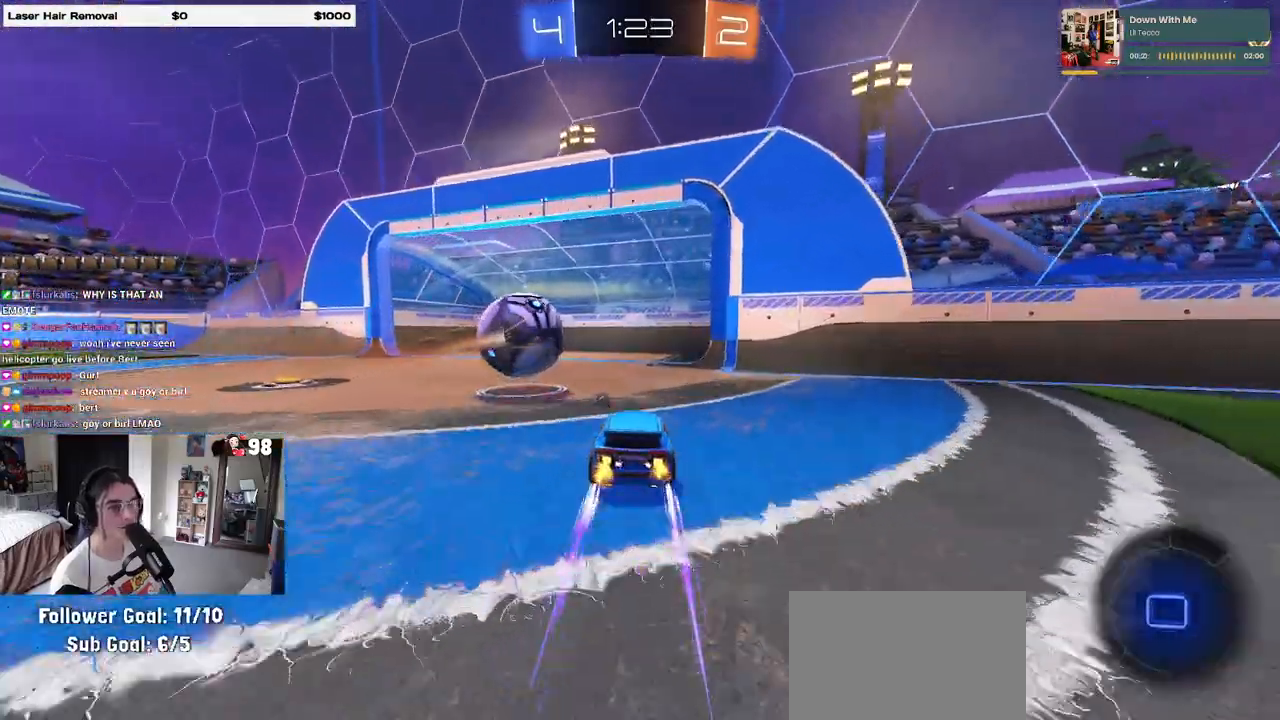
{"buttons": ["CROSS"], "left_stick": "center", "right_stick": "center", "events": [[250, "CROSS", "down"], [400, "CROSS", "up"], [500, "CROSS", "down"]]}
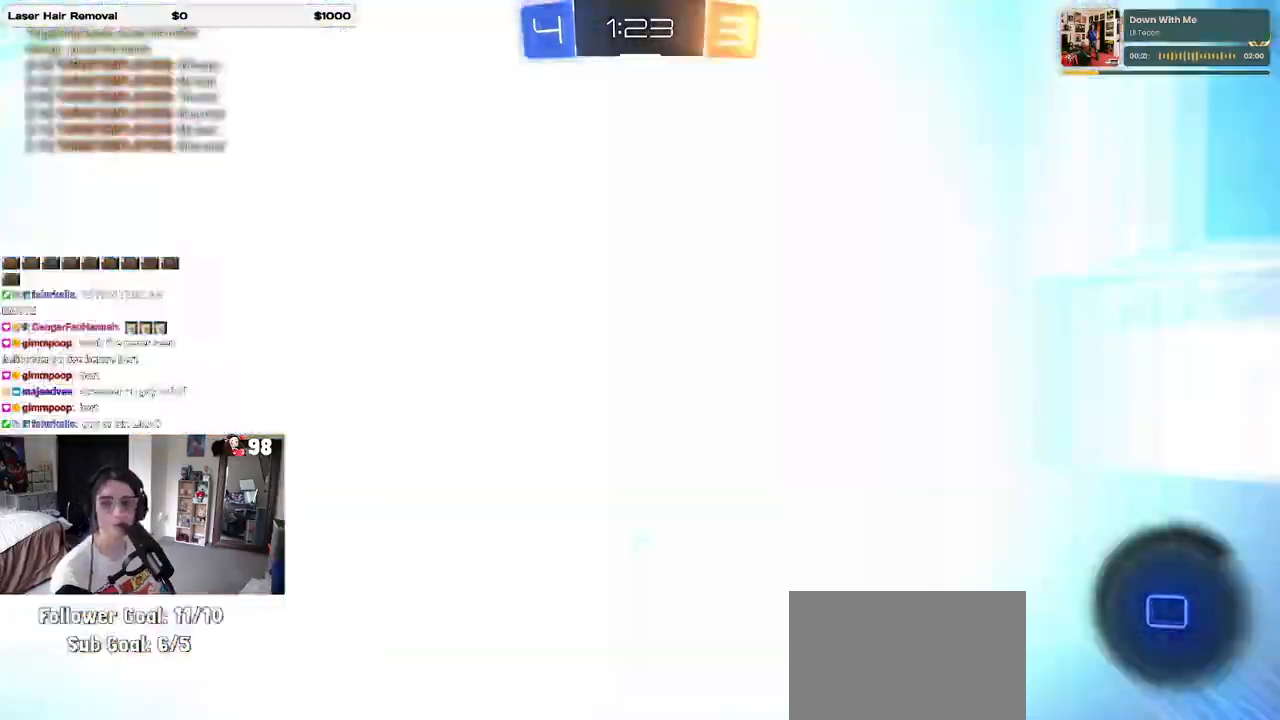
{"buttons": ["CROSS"], "left_stick": "center", "right_stick": "center", "events": [[117, "CROSS", "up"], [233, "CROSS", "down"], [350, "CROSS", "up"], [500, "CROSS", "down"]]}
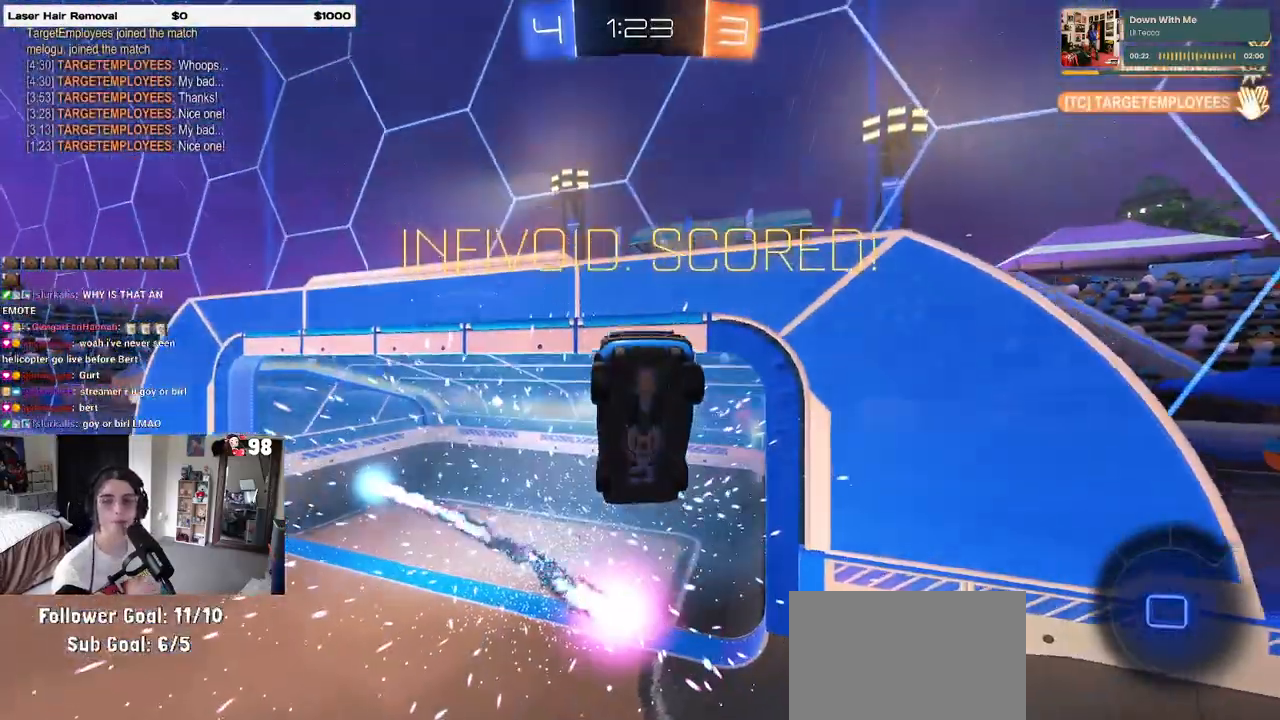
{"buttons": [], "left_stick": "center", "right_stick": "center", "events": [[150, "CROSS", "up"], [267, "CROSS", "down"], [367, "CROSS", "up"]]}
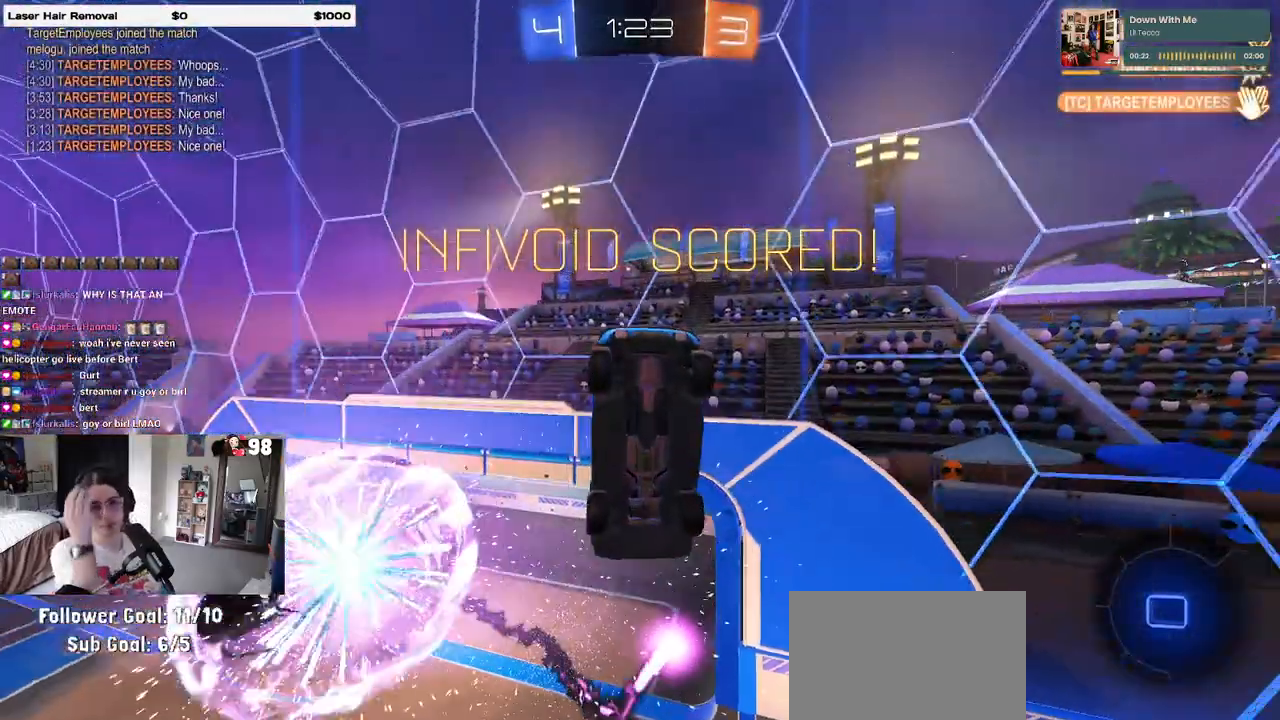
{"buttons": [], "left_stick": "center", "right_stick": "center", "events": []}